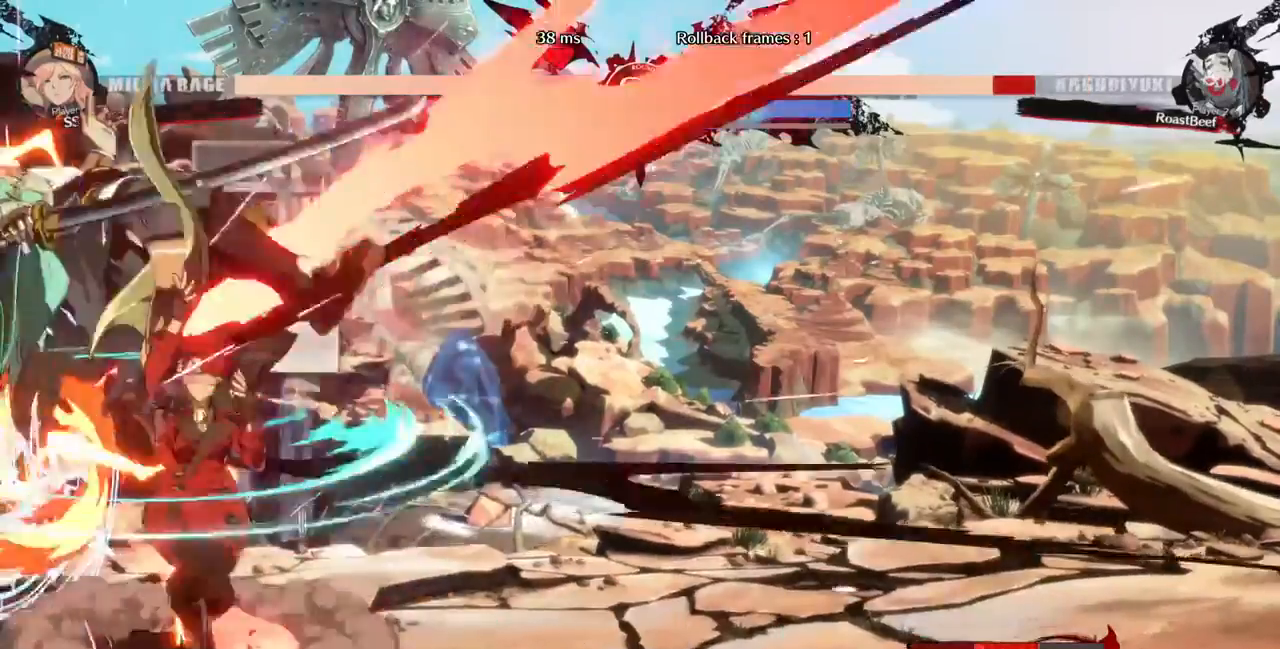
Gameplay with a controller (arcade stick); each line is a JSON object with the inputs held at the frame after it (dt_ms = milliseconds from this image to that frame). "events" lists button and stick changes between this image and that frame as [ms after this image, input, new state], when the widget could be followed in between. Not read: HOME L3 R3 SELECT START other_buttons.
{"dt_ms": 520, "buttons": ["DPAD_RIGHT"]}
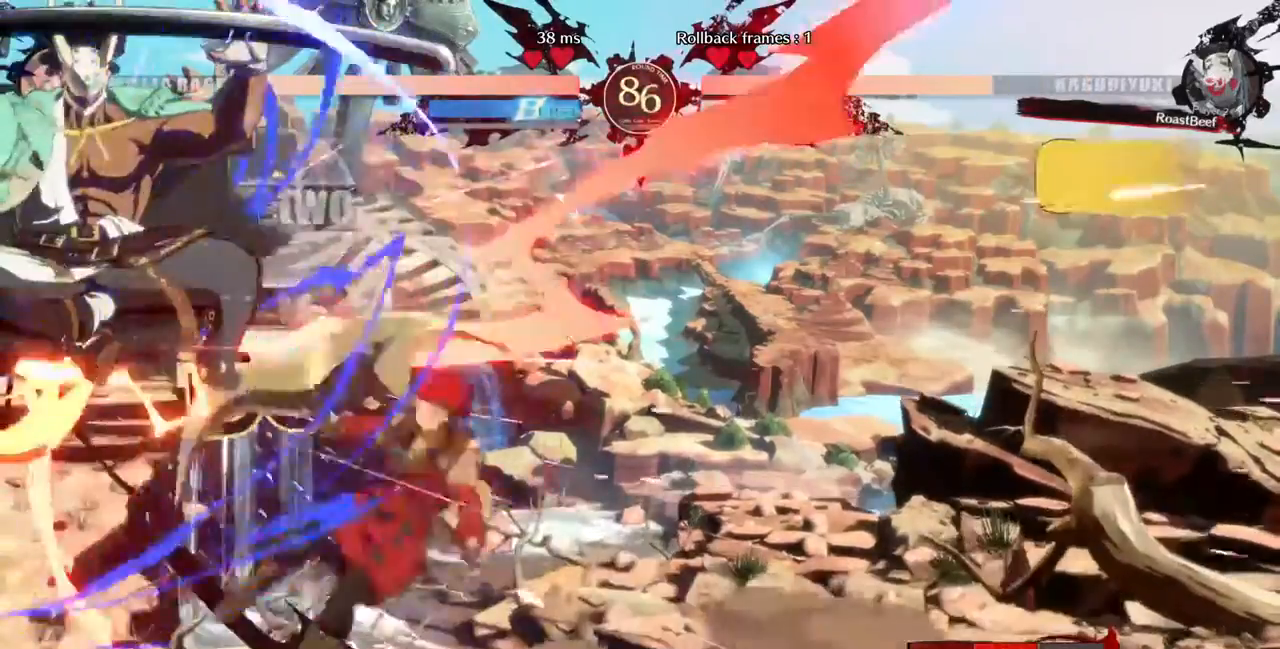
{"dt_ms": 480, "buttons": ["DPAD_RIGHT"]}
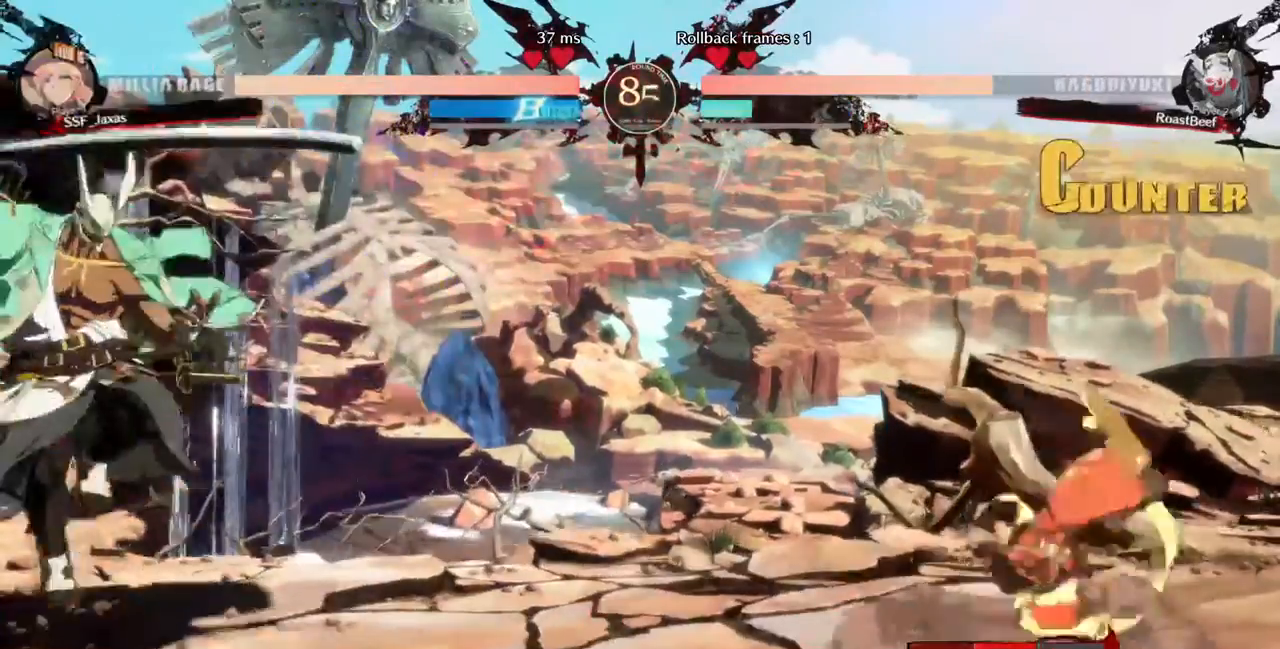
{"dt_ms": 1000, "buttons": ["DPAD_RIGHT"]}
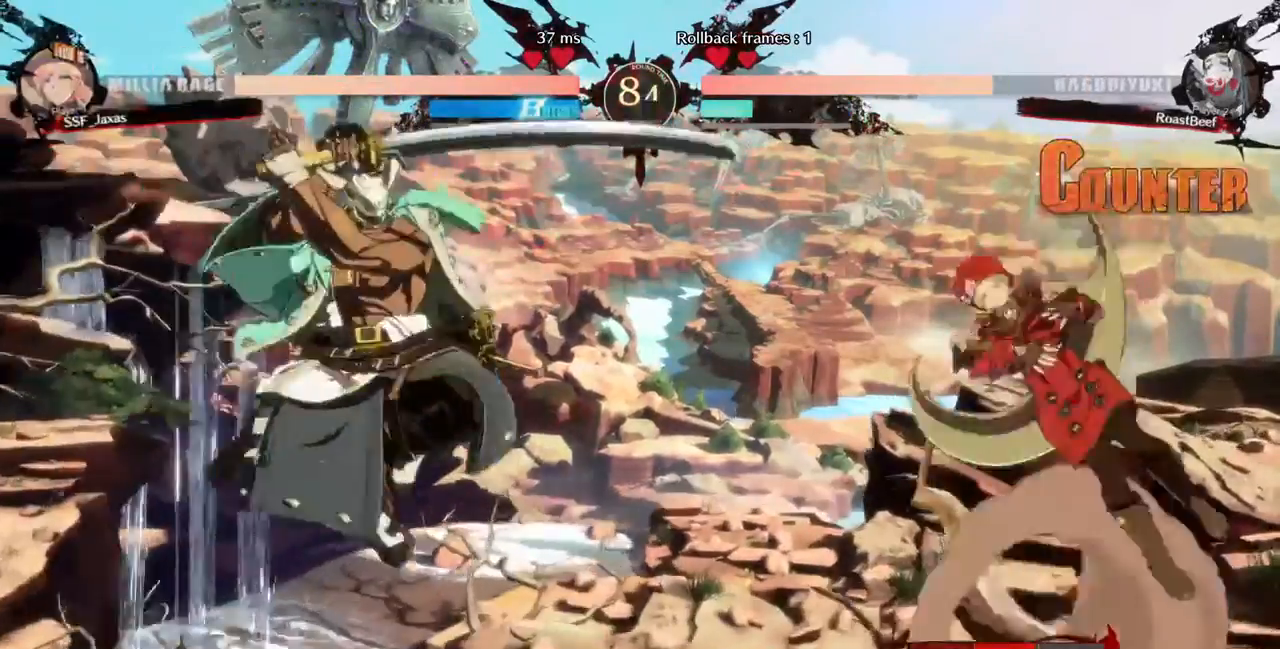
{"dt_ms": 520, "buttons": [], "events": [[40, "DPAD_UP", "down"], [240, "DPAD_RIGHT", "up"], [240, "DPAD_UP", "up"], [360, "DPAD_LEFT", "down"], [400, "R1", "down"], [480, "DPAD_LEFT", "up"], [480, "R1", "up"]]}
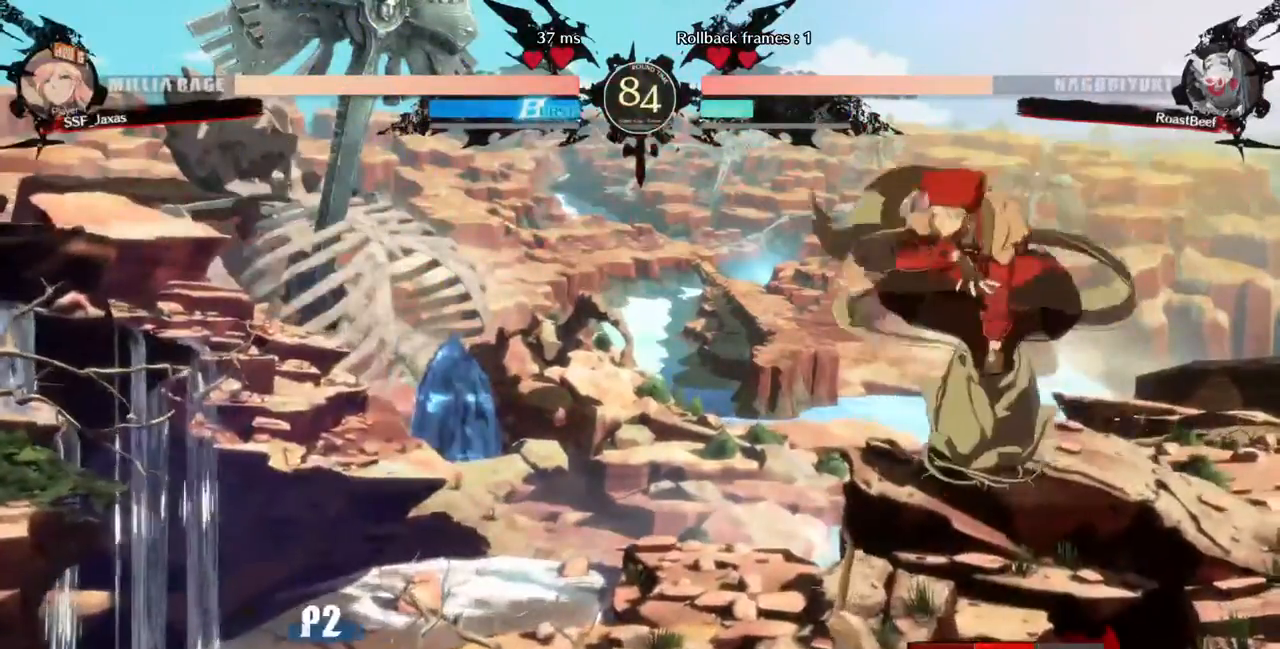
{"dt_ms": 480, "buttons": ["R1"]}
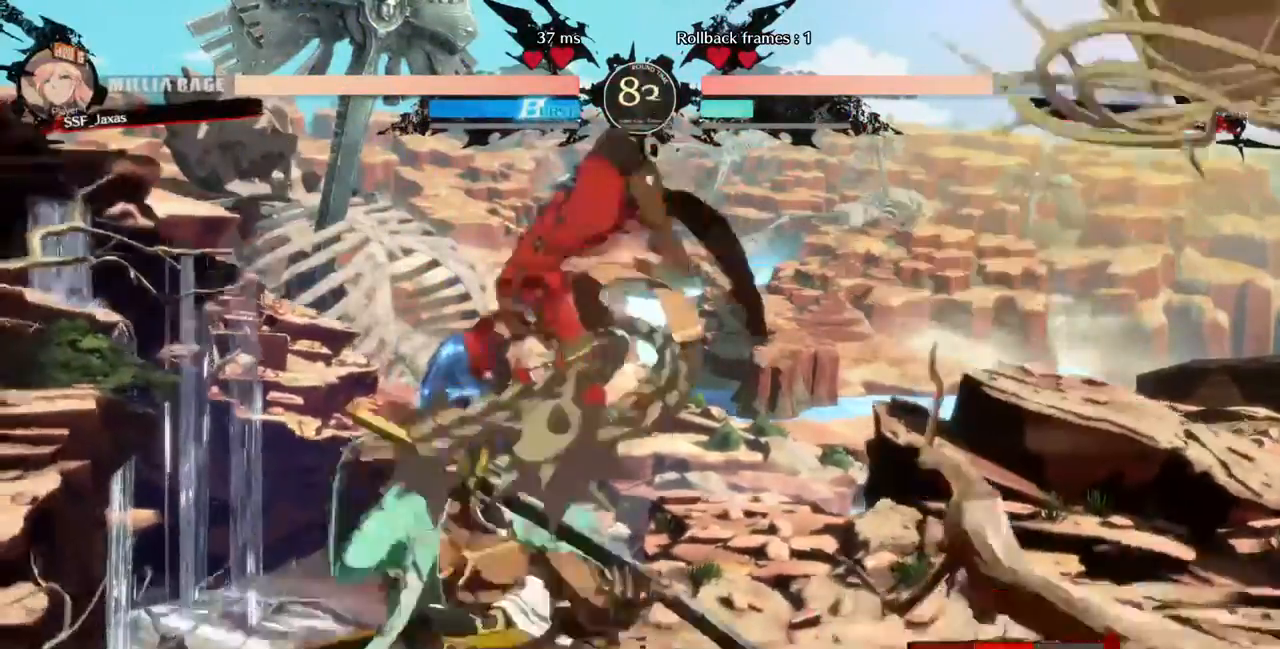
{"dt_ms": 520, "buttons": ["DPAD_DOWN"]}
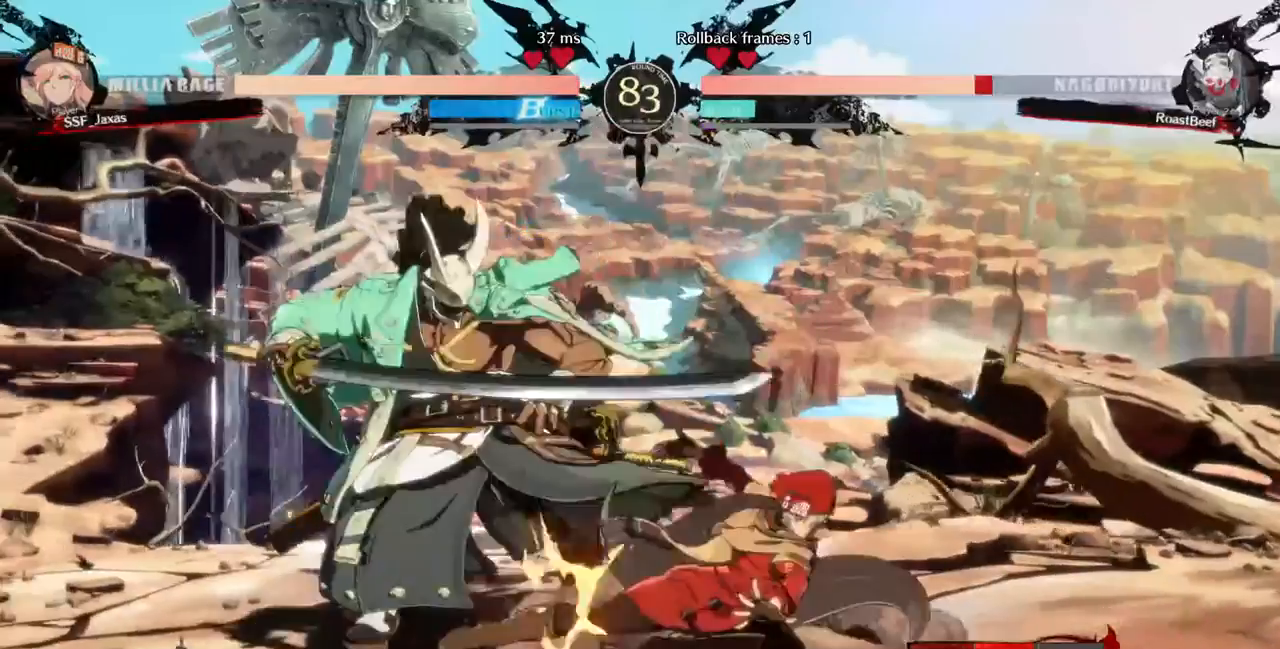
{"dt_ms": 480, "buttons": ["DPAD_LEFT"], "events": [[120, "DPAD_DOWN", "up"], [320, "DPAD_LEFT", "down"]]}
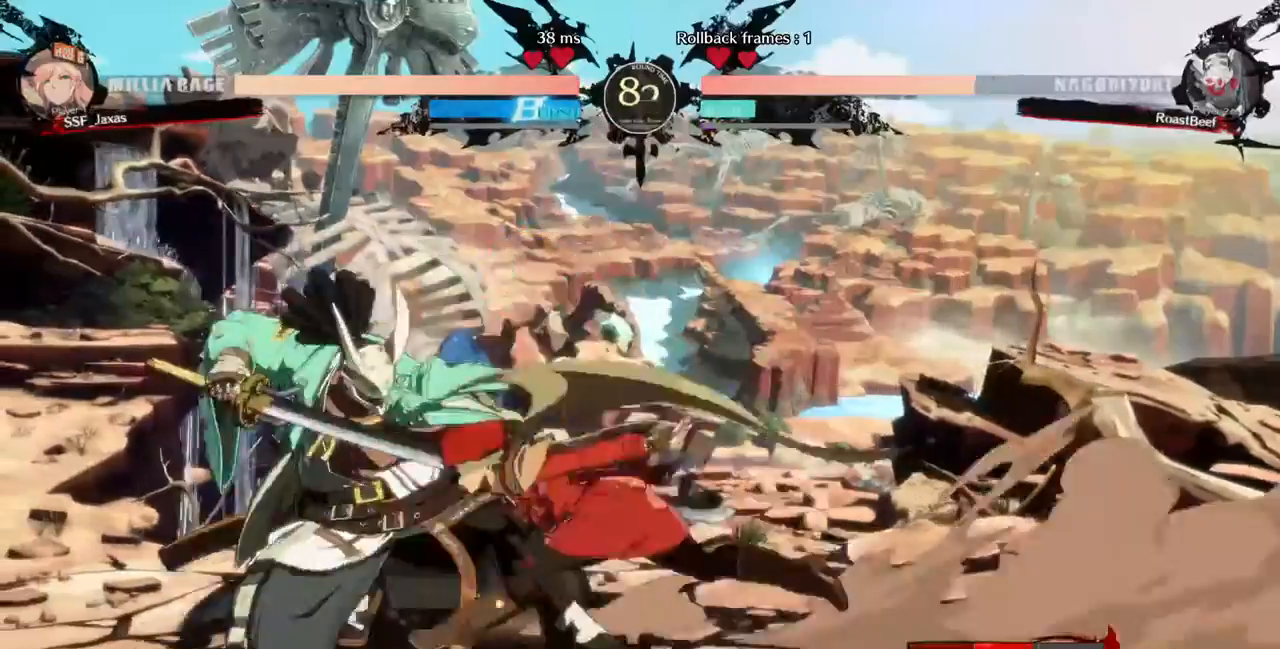
{"dt_ms": 520, "buttons": []}
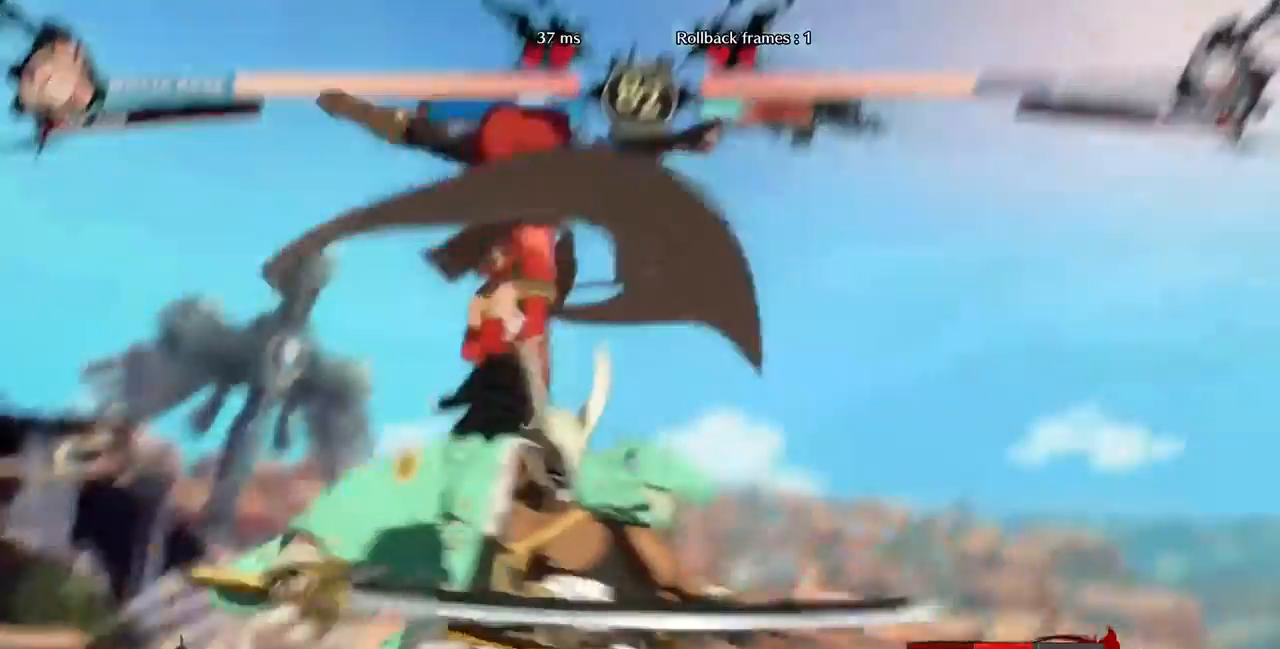
{"dt_ms": 480, "buttons": [], "events": []}